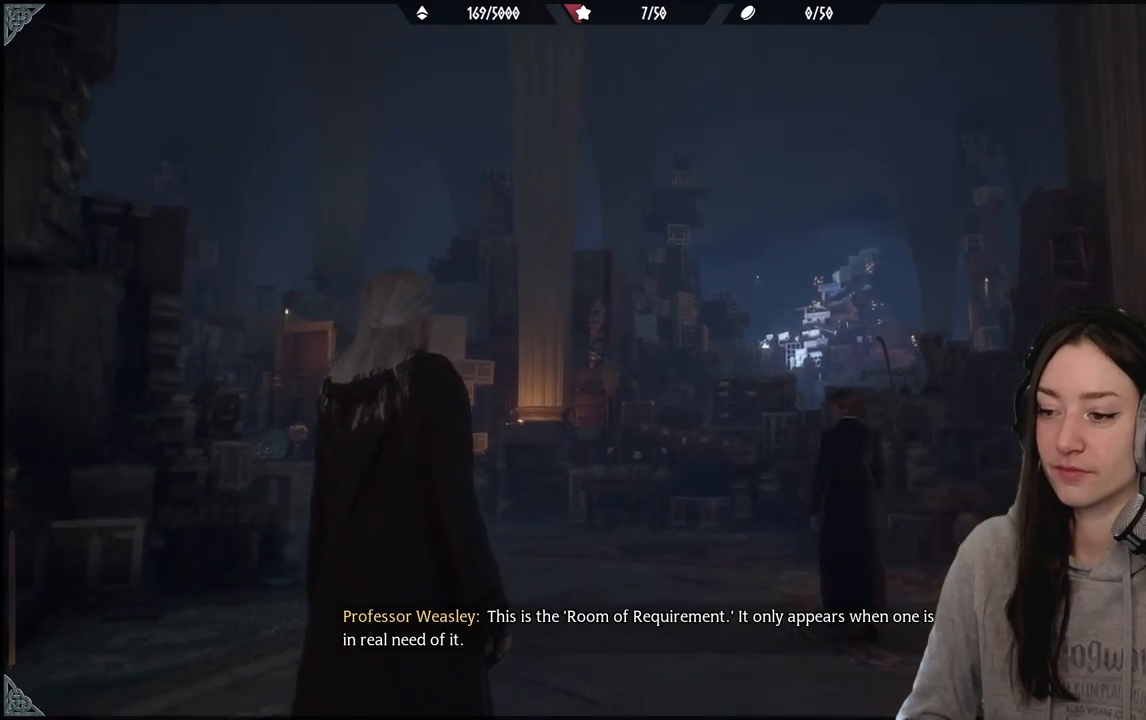
Gameplay with a controller (Xbox layout); each line is a JSON object with the inputs held at the frame after it. "events" lists button and stick changes between this image and that frame as [ms after this image, input, new state], when the widget could be followed in between.
{"buttons": [], "left_stick": "center", "right_stick": "down-right", "events": [[500, "right_stick", "down-right"]]}
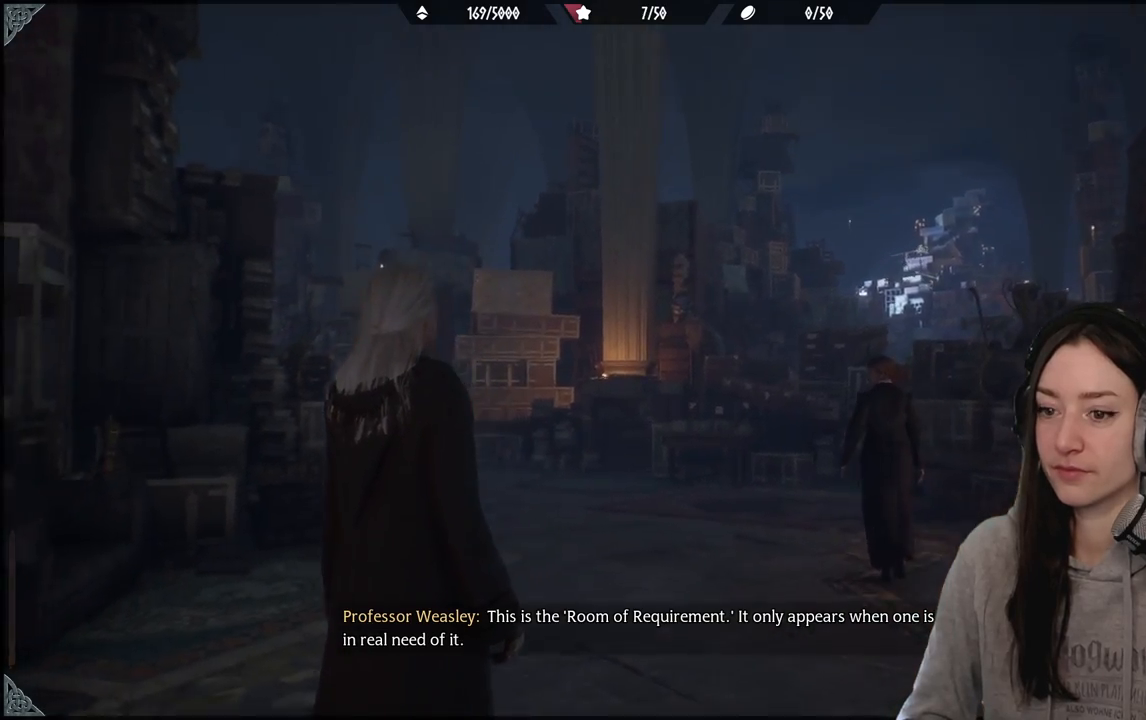
{"buttons": [], "left_stick": "center", "right_stick": "right", "events": [[250, "right_stick", "right"]]}
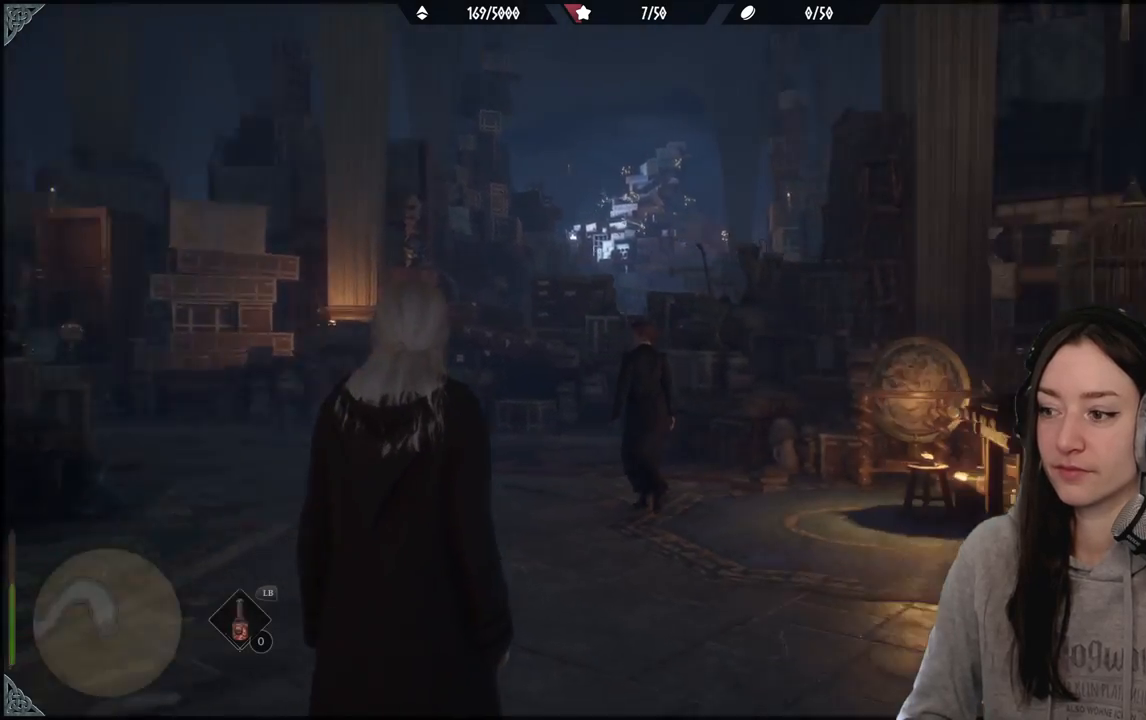
{"buttons": [], "left_stick": "center", "right_stick": "center", "events": [[133, "DPAD_LEFT", "down"], [267, "right_stick", "center"], [300, "DPAD_LEFT", "up"]]}
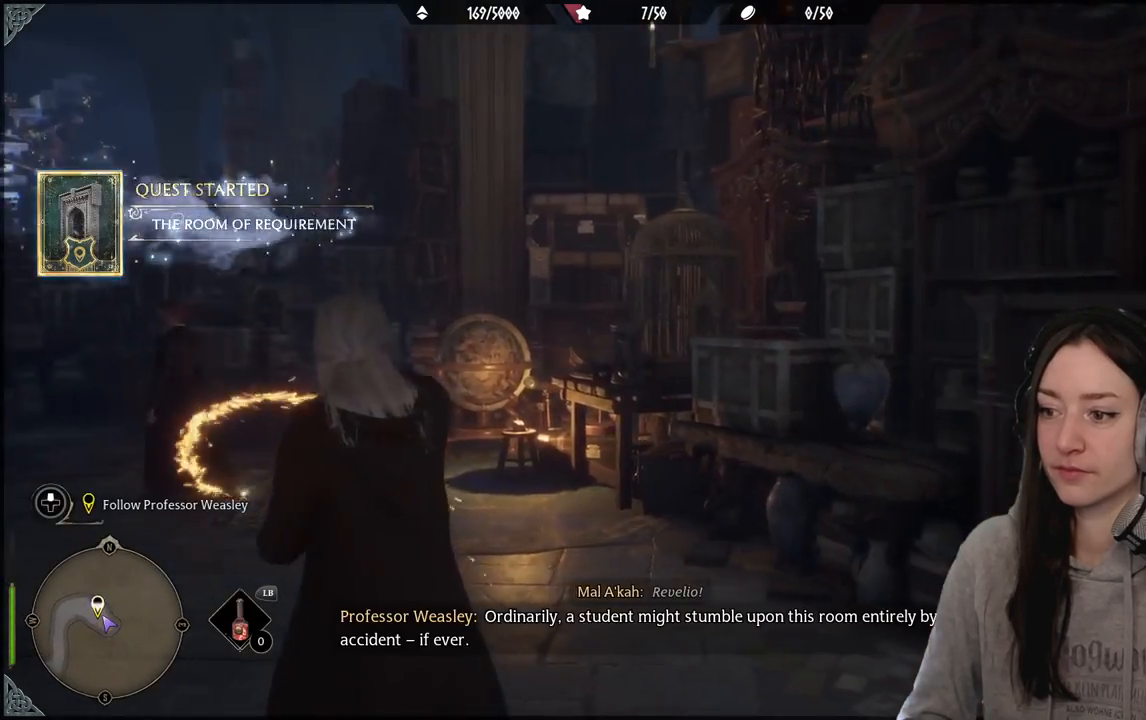
{"buttons": [], "left_stick": "center", "right_stick": "left", "events": [[83, "right_stick", "left"]]}
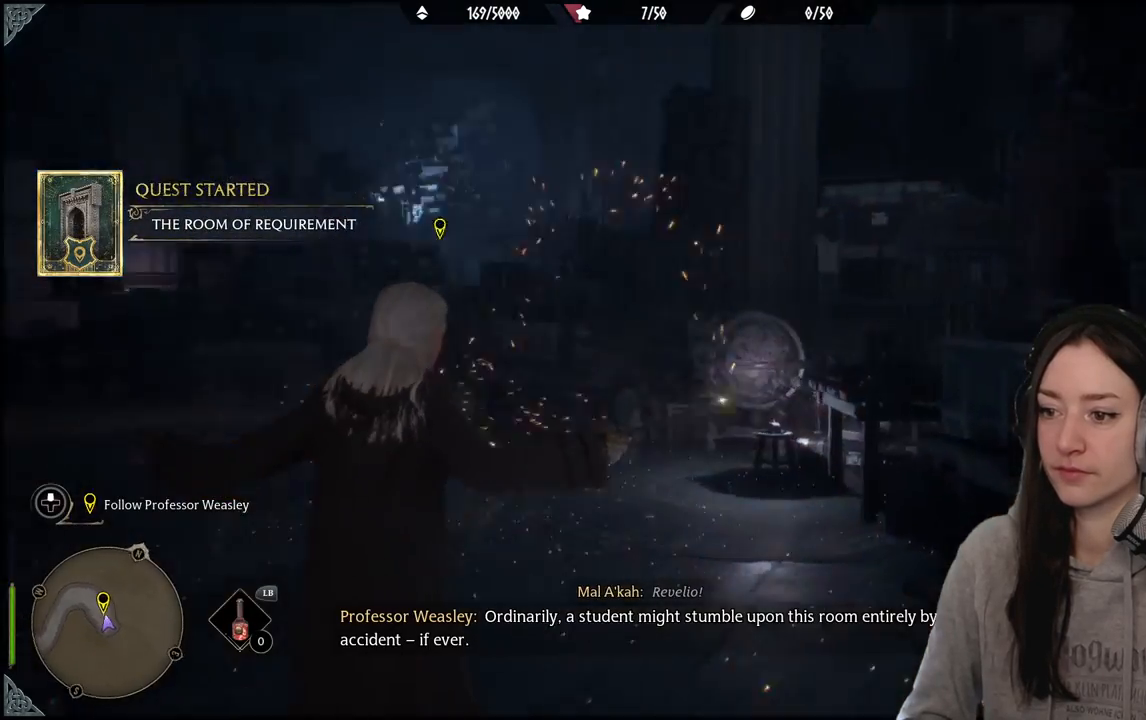
{"buttons": [], "left_stick": "center", "right_stick": "center", "events": [[233, "right_stick", "center"]]}
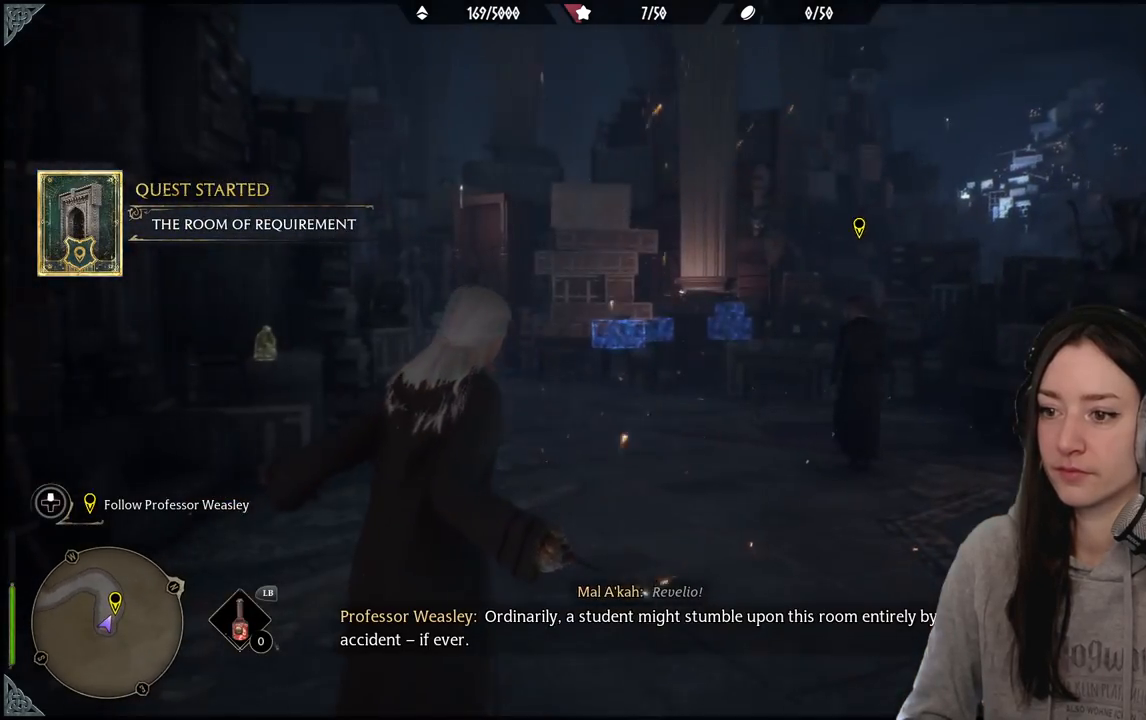
{"buttons": [], "left_stick": "up-right", "right_stick": "down-left", "events": [[200, "left_stick", "up-right"], [283, "right_stick", "down-left"]]}
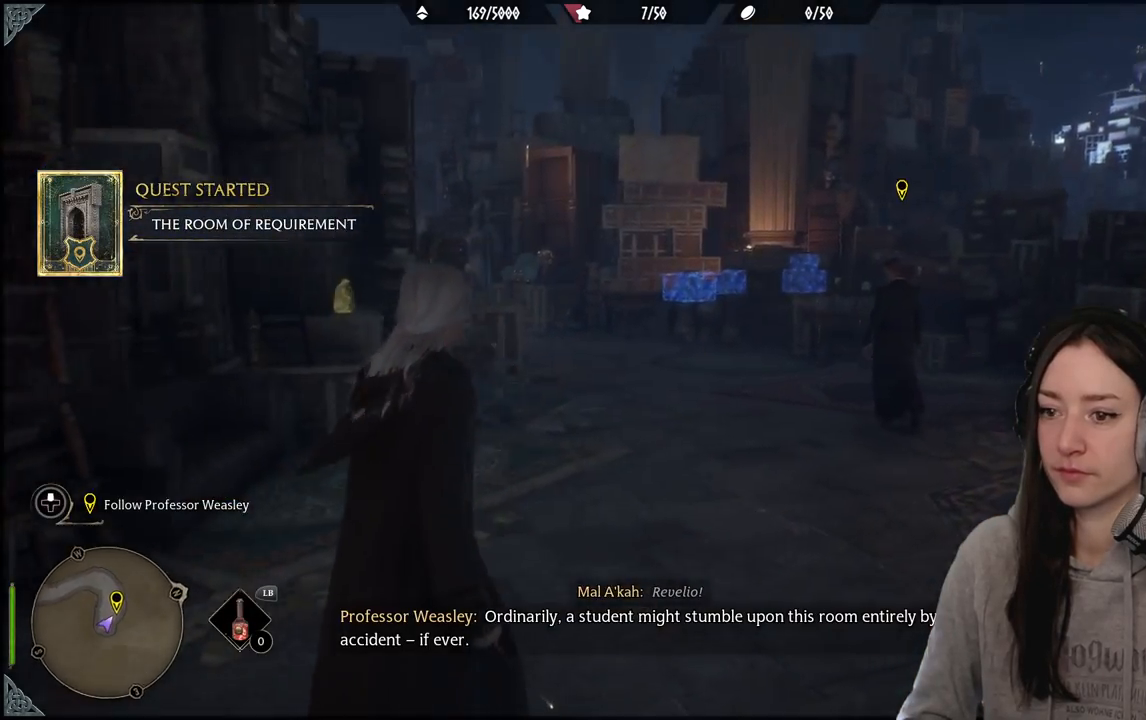
{"buttons": [], "left_stick": "up", "right_stick": "right", "events": [[17, "right_stick", "center"], [100, "right_stick", "down-right"], [217, "right_stick", "right"], [433, "left_stick", "up"]]}
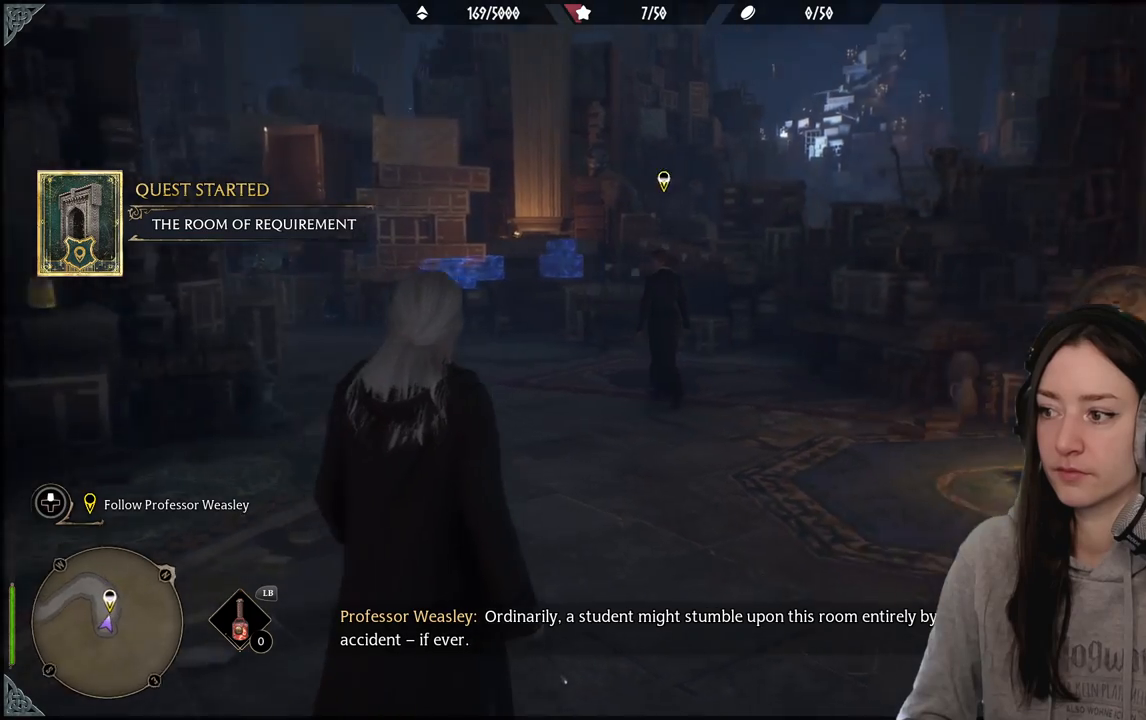
{"buttons": [], "left_stick": "up", "right_stick": "center", "events": [[133, "right_stick", "center"]]}
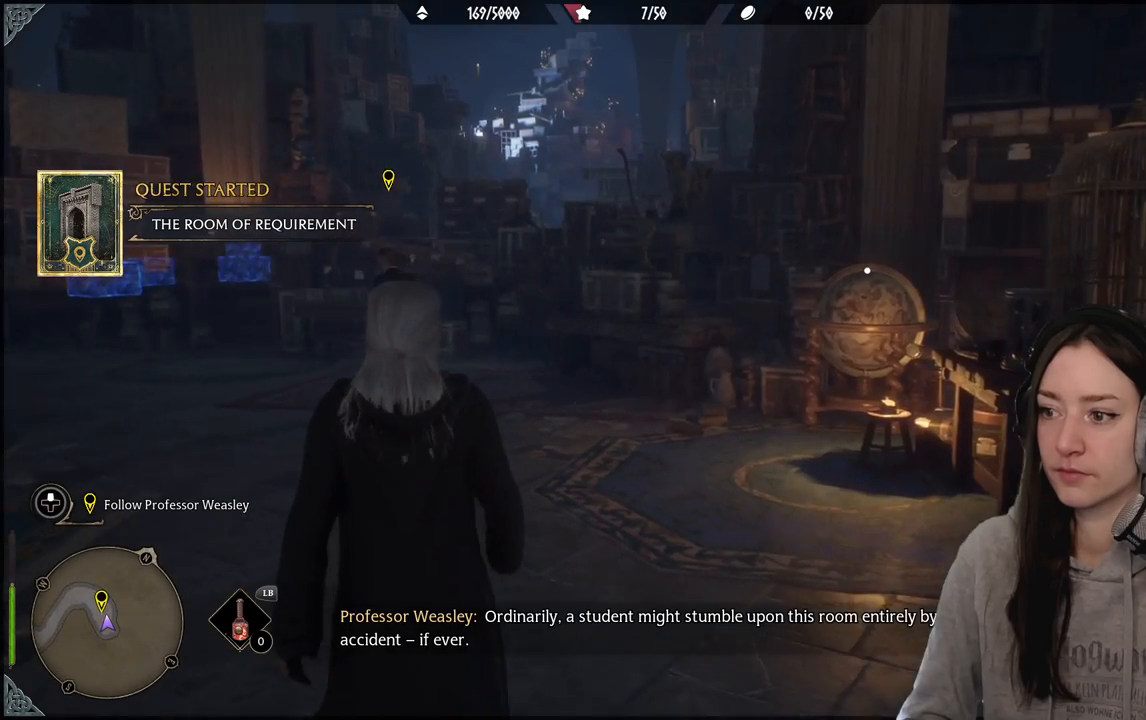
{"buttons": [], "left_stick": "up", "right_stick": "center", "events": []}
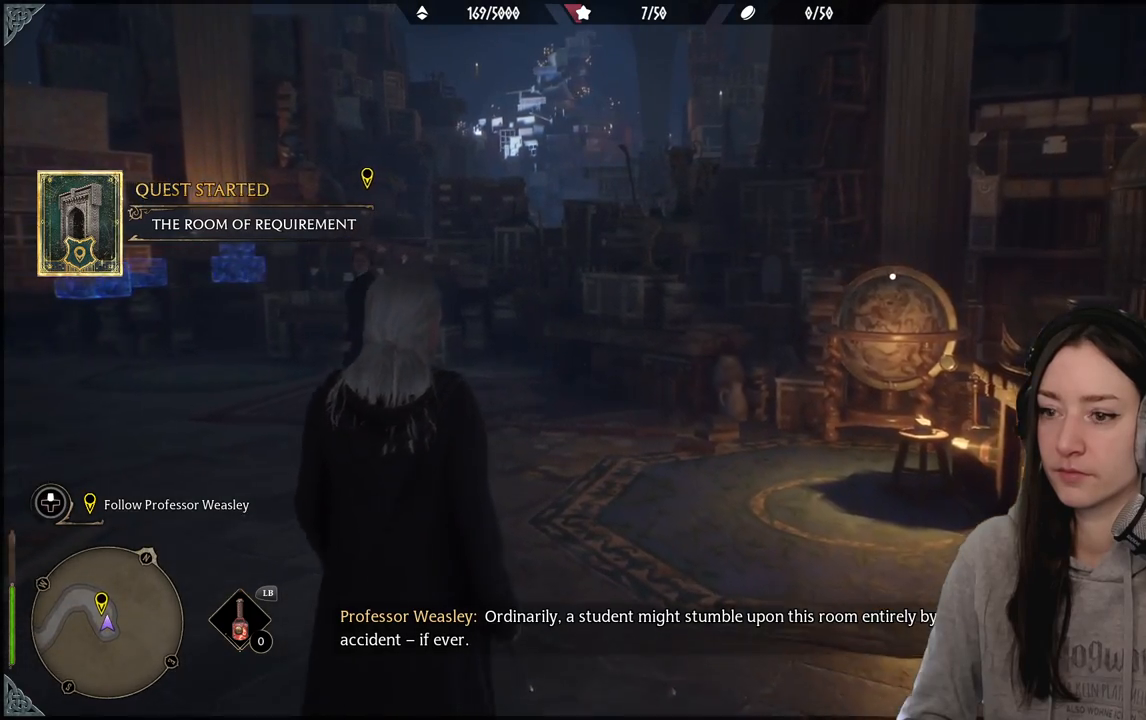
{"buttons": [], "left_stick": "up", "right_stick": "left", "events": [[50, "right_stick", "left"]]}
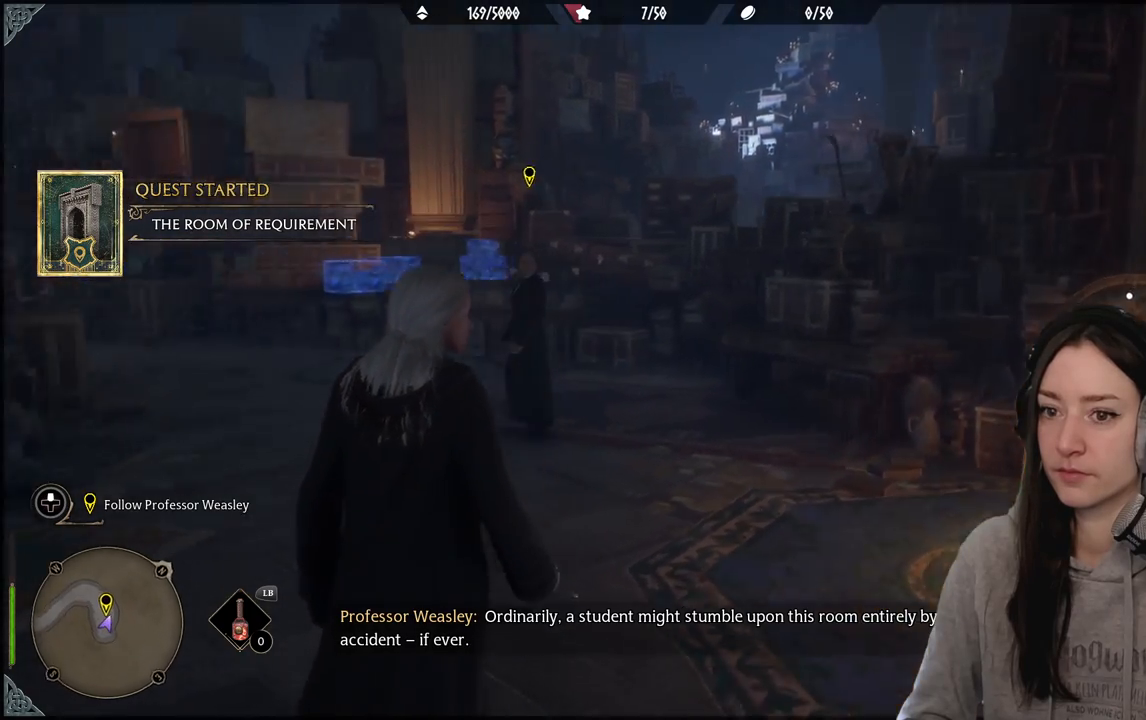
{"buttons": [], "left_stick": "up", "right_stick": "left", "events": [[83, "right_stick", "center"], [400, "right_stick", "left"]]}
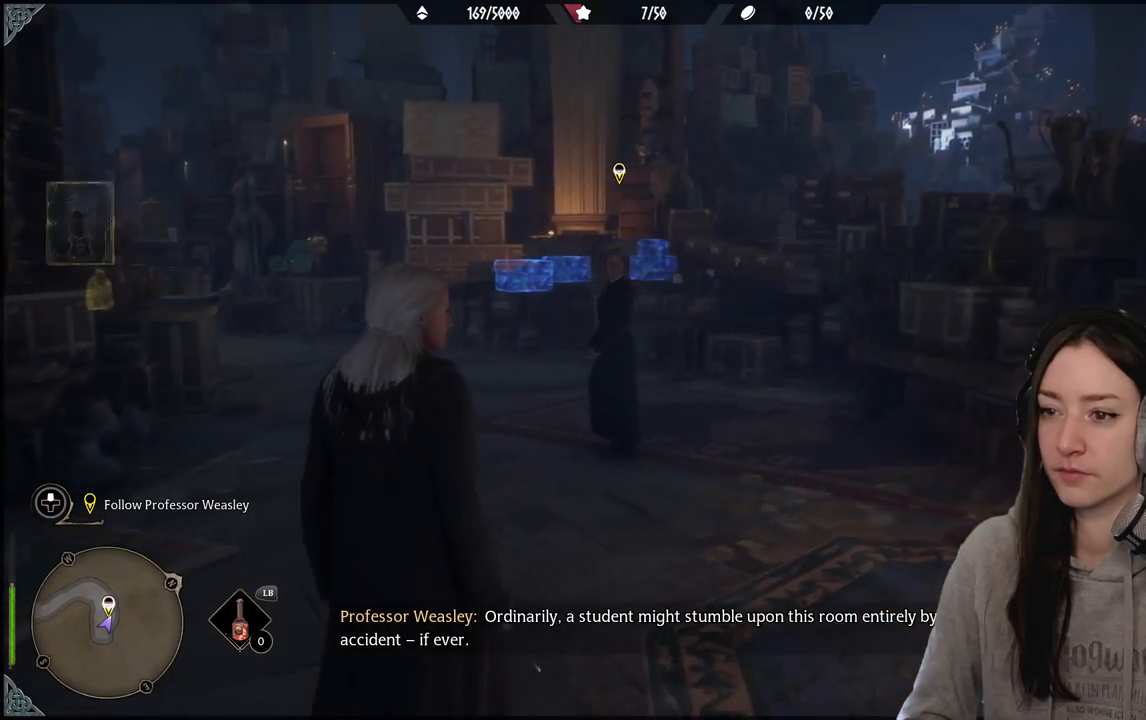
{"buttons": [], "left_stick": "up", "right_stick": "center", "events": [[467, "right_stick", "center"]]}
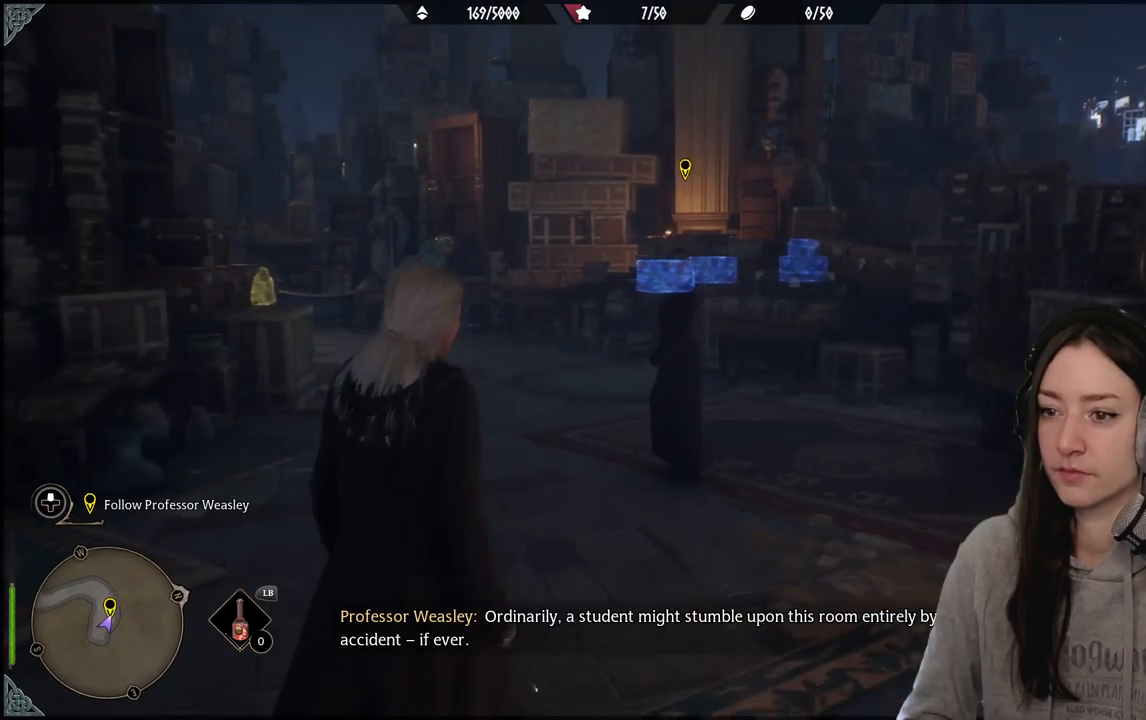
{"buttons": [], "left_stick": "up", "right_stick": "center", "events": []}
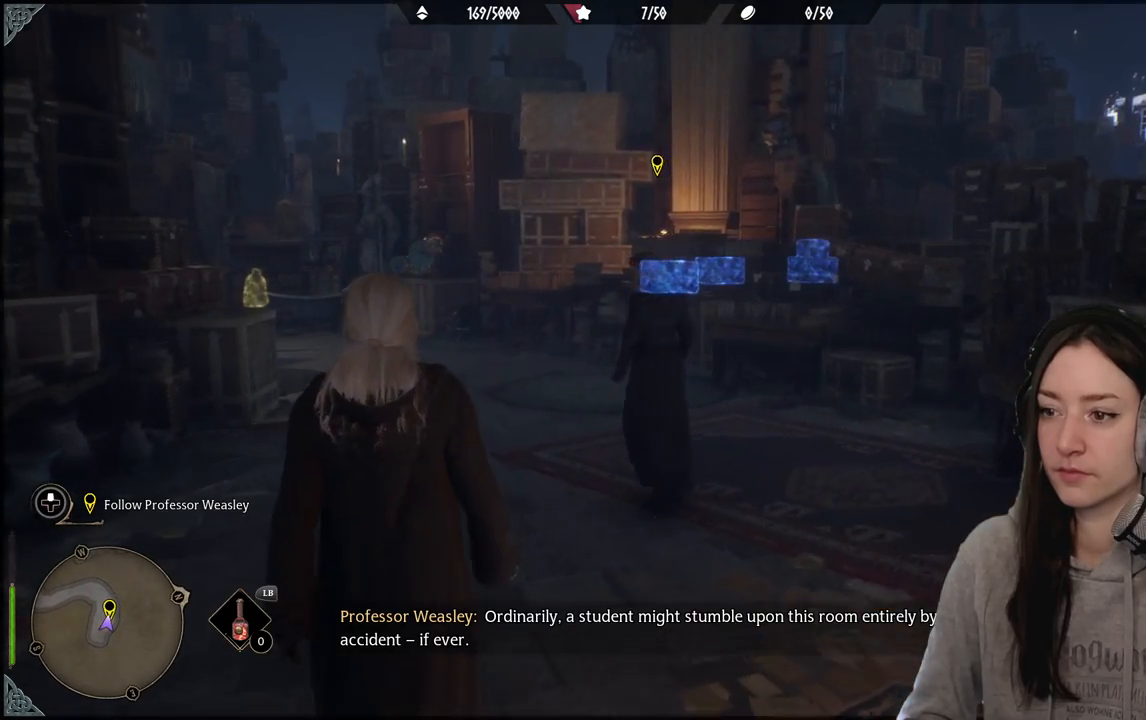
{"buttons": [], "left_stick": "up", "right_stick": "up-left", "events": [[133, "right_stick", "up-left"]]}
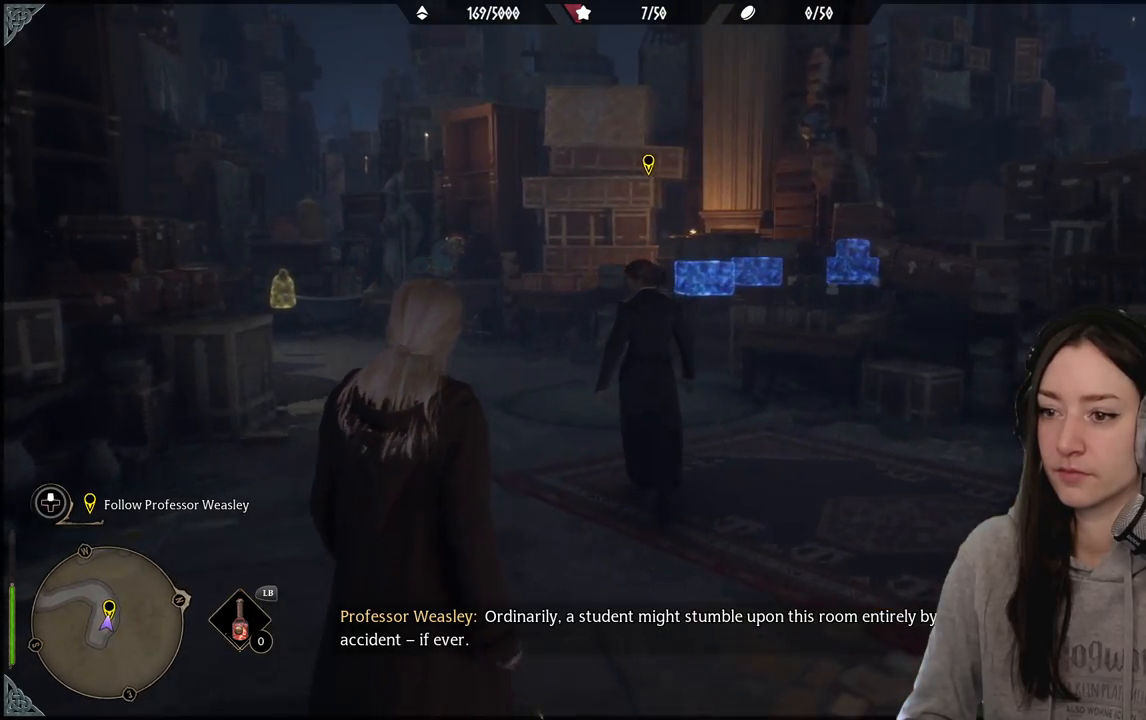
{"buttons": [], "left_stick": "up", "right_stick": "right", "events": [[67, "right_stick", "center"], [400, "right_stick", "right"]]}
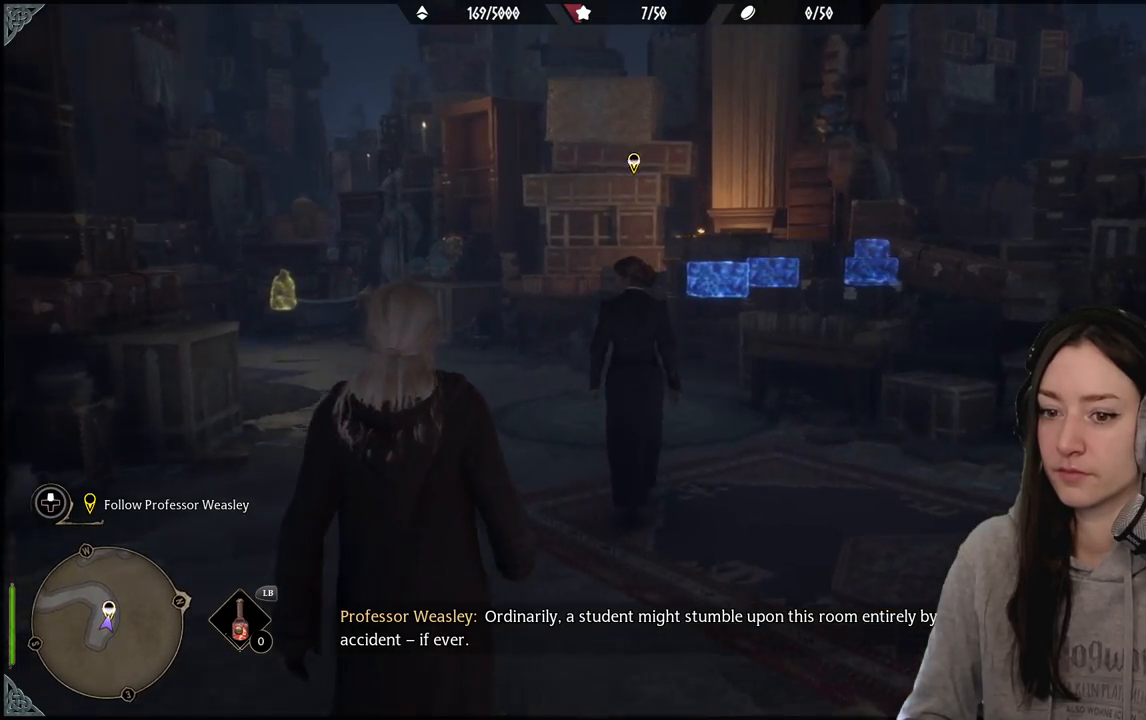
{"buttons": [], "left_stick": "up", "right_stick": "center", "events": [[267, "right_stick", "center"]]}
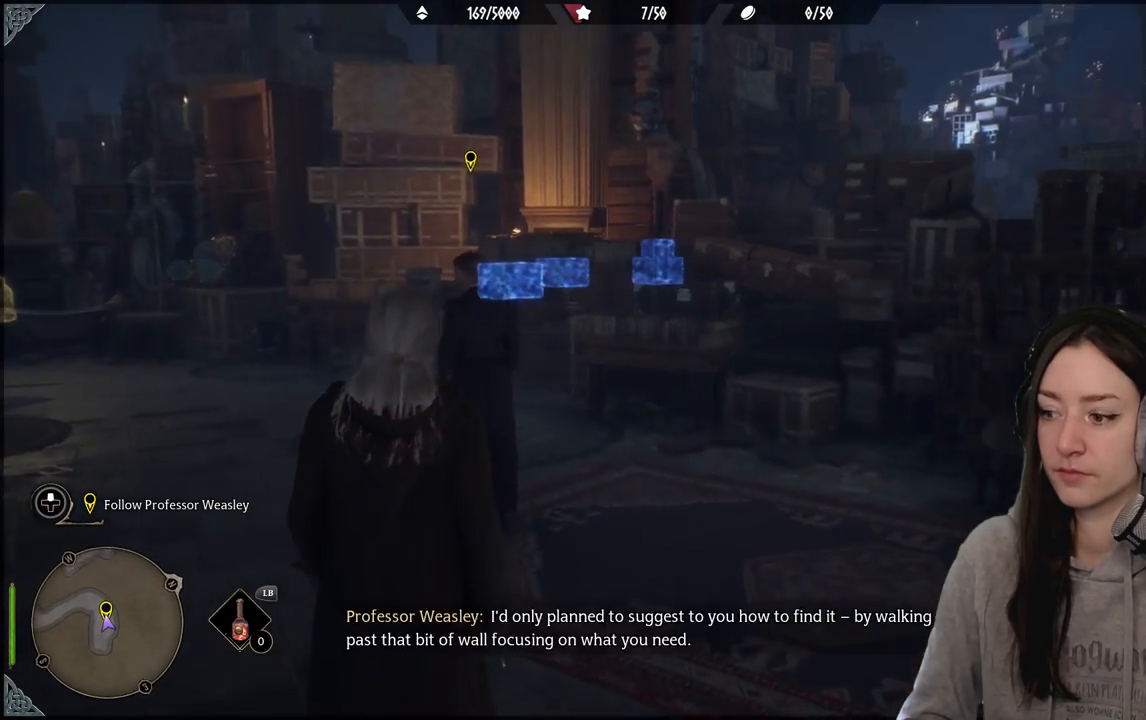
{"buttons": [], "left_stick": "up", "right_stick": "center", "events": []}
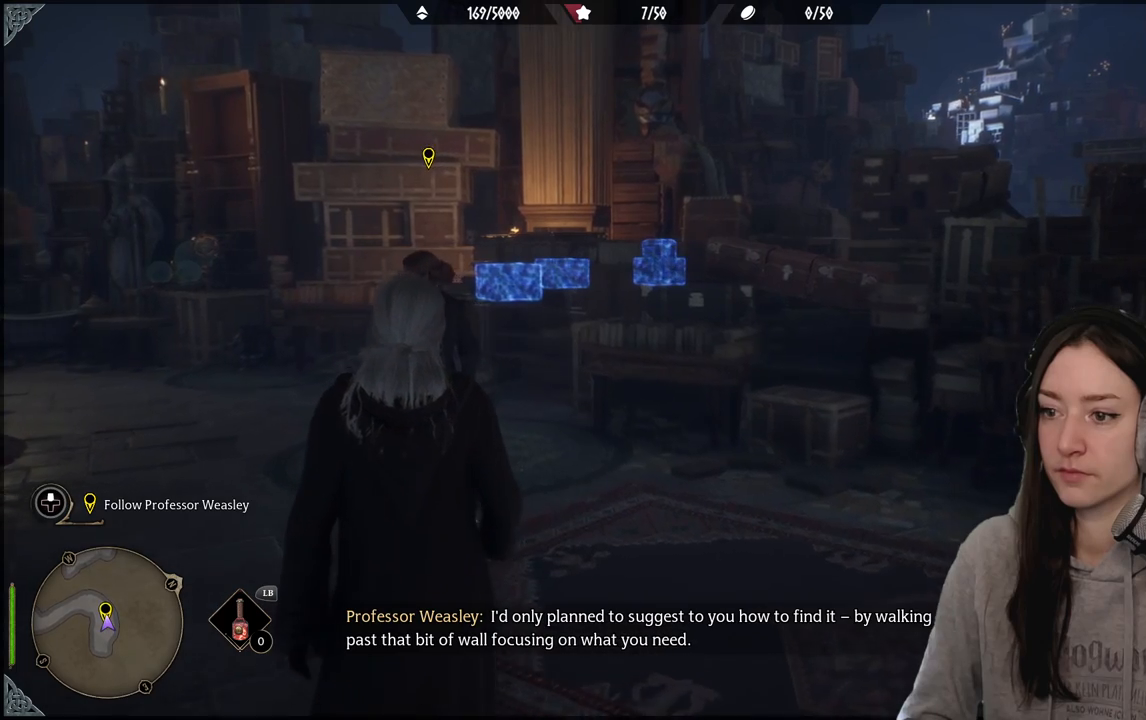
{"buttons": [], "left_stick": "up", "right_stick": "left", "events": [[83, "right_stick", "left"]]}
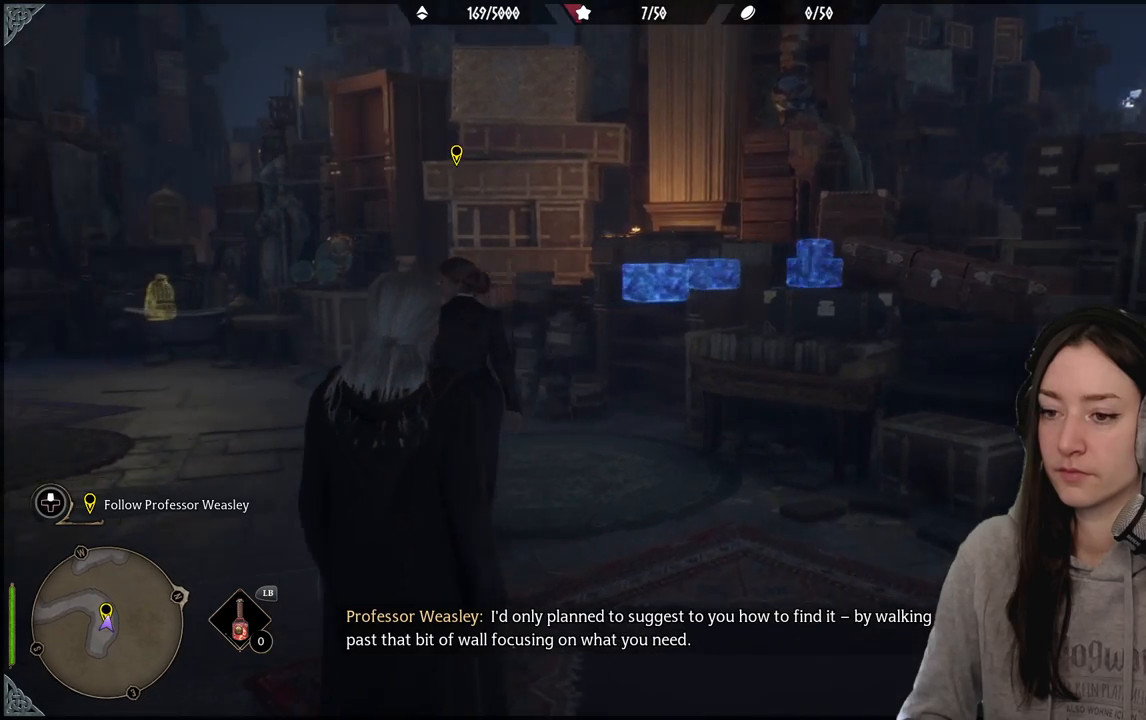
{"buttons": [], "left_stick": "up", "right_stick": "up-left", "events": [[67, "right_stick", "center"], [333, "right_stick", "up-left"]]}
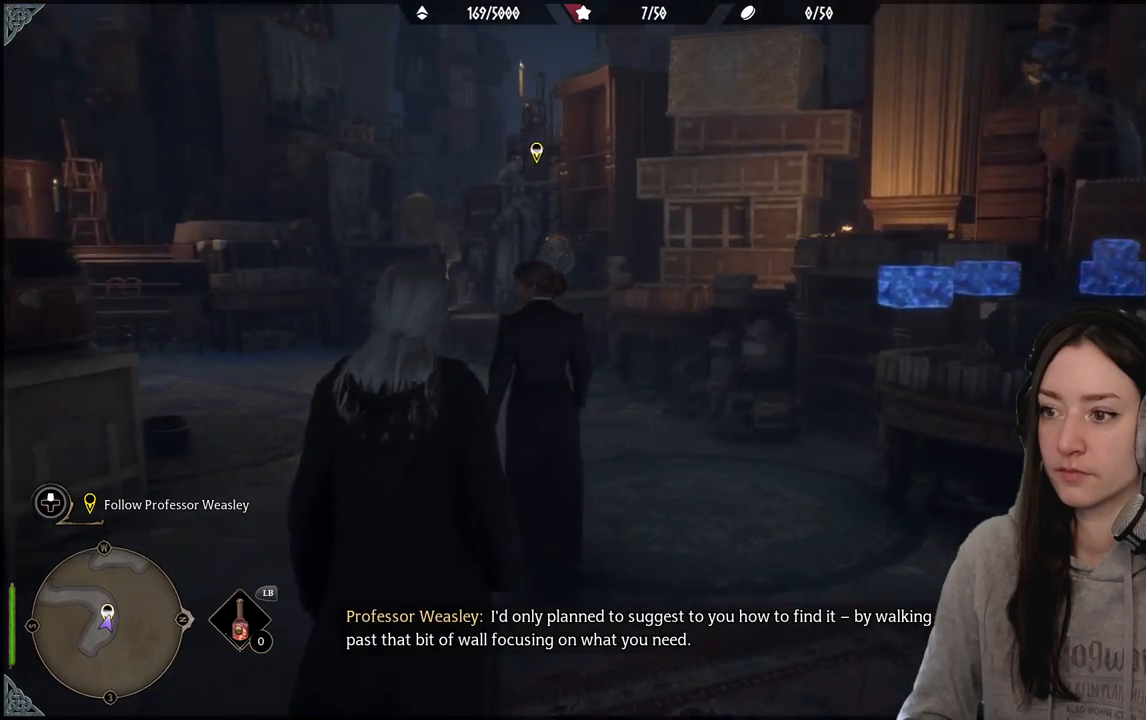
{"buttons": [], "left_stick": "up", "right_stick": "center", "events": [[450, "right_stick", "center"]]}
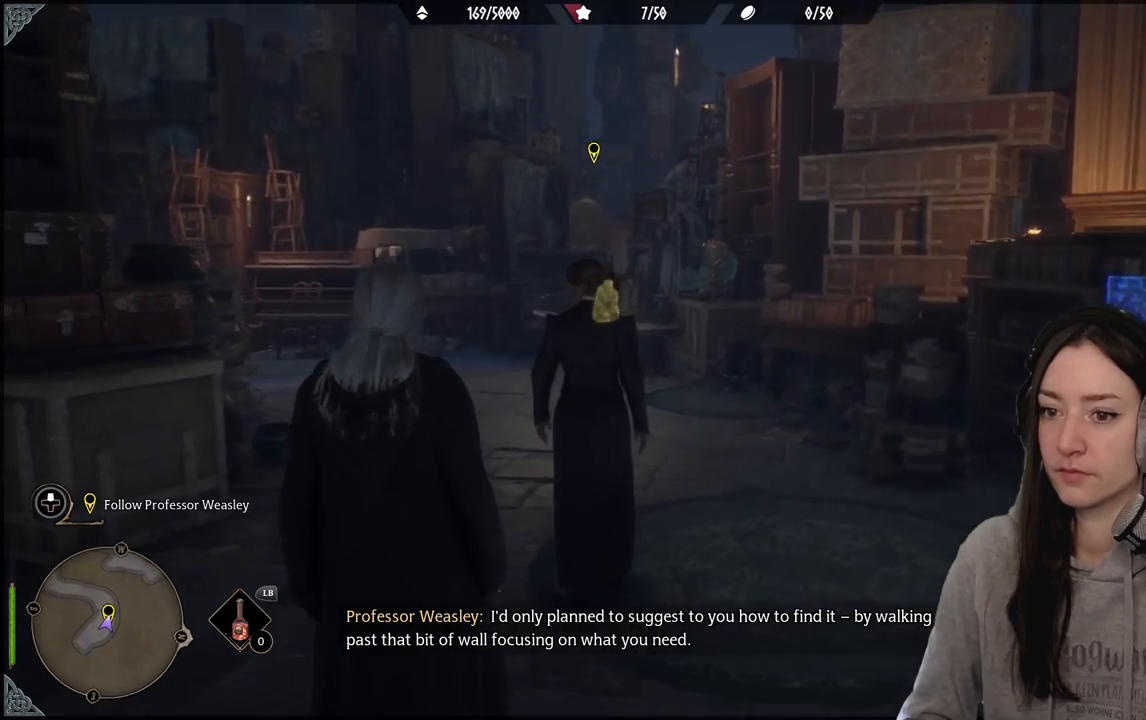
{"buttons": [], "left_stick": "up", "right_stick": "center", "events": []}
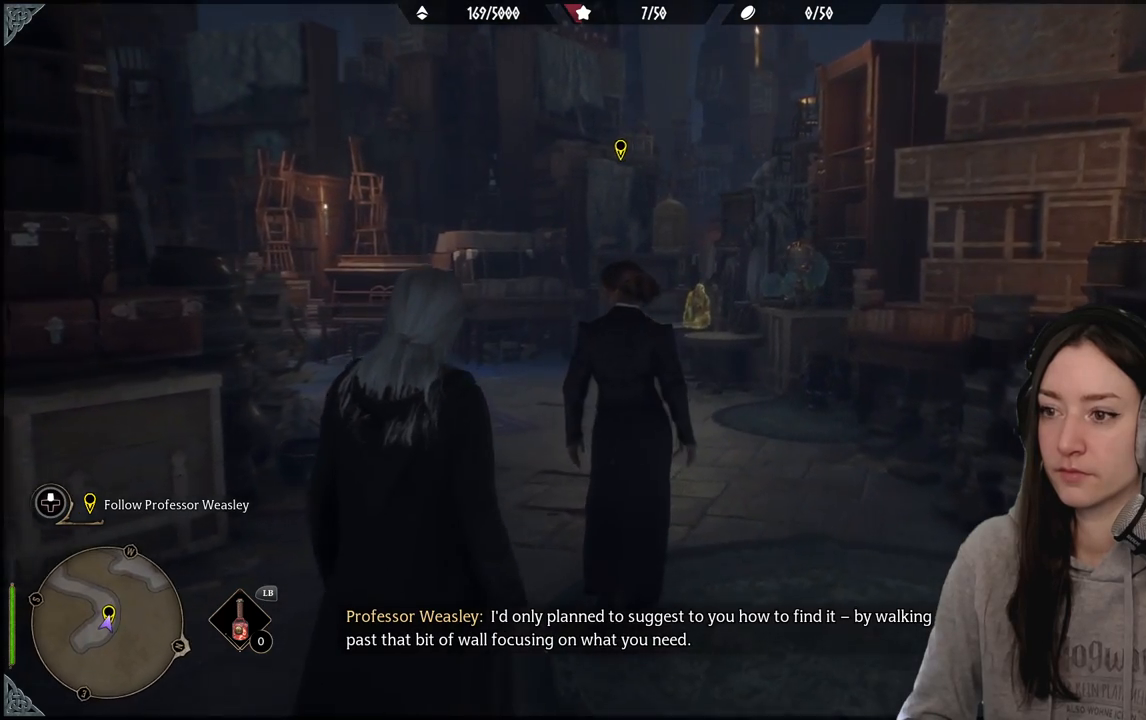
{"buttons": [], "left_stick": "up", "right_stick": "up-left", "events": [[350, "right_stick", "up-left"]]}
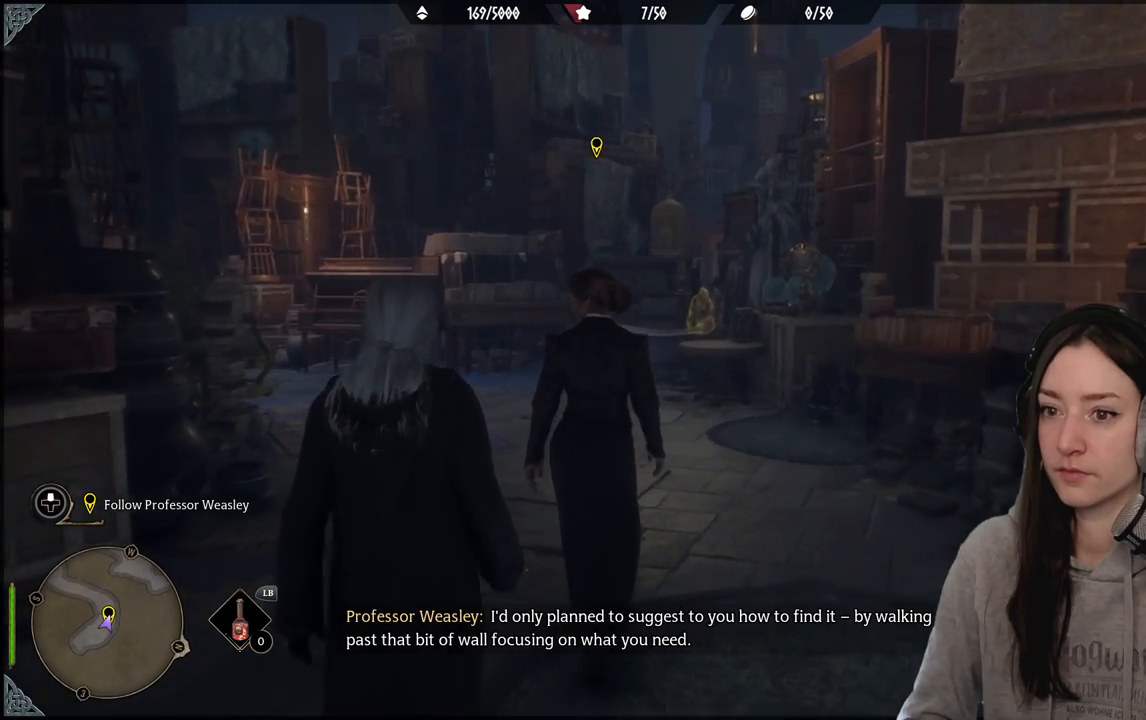
{"buttons": [], "left_stick": "up", "right_stick": "left", "events": [[167, "right_stick", "left"]]}
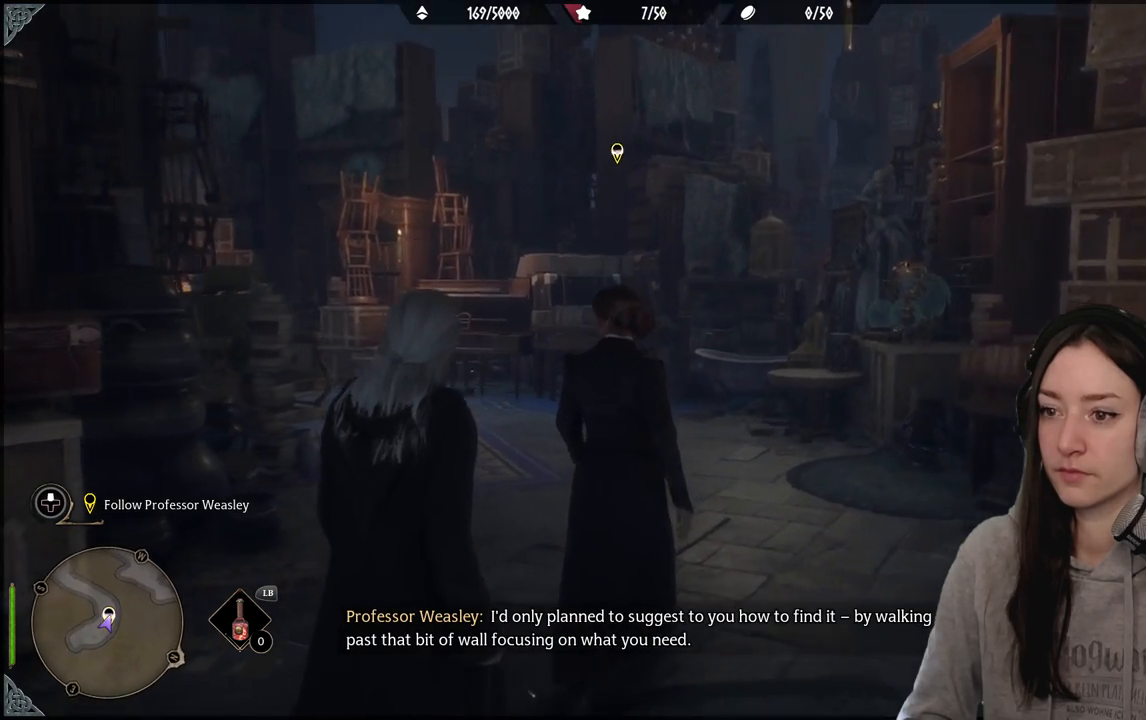
{"buttons": [], "left_stick": "up", "right_stick": "center", "events": [[17, "right_stick", "center"]]}
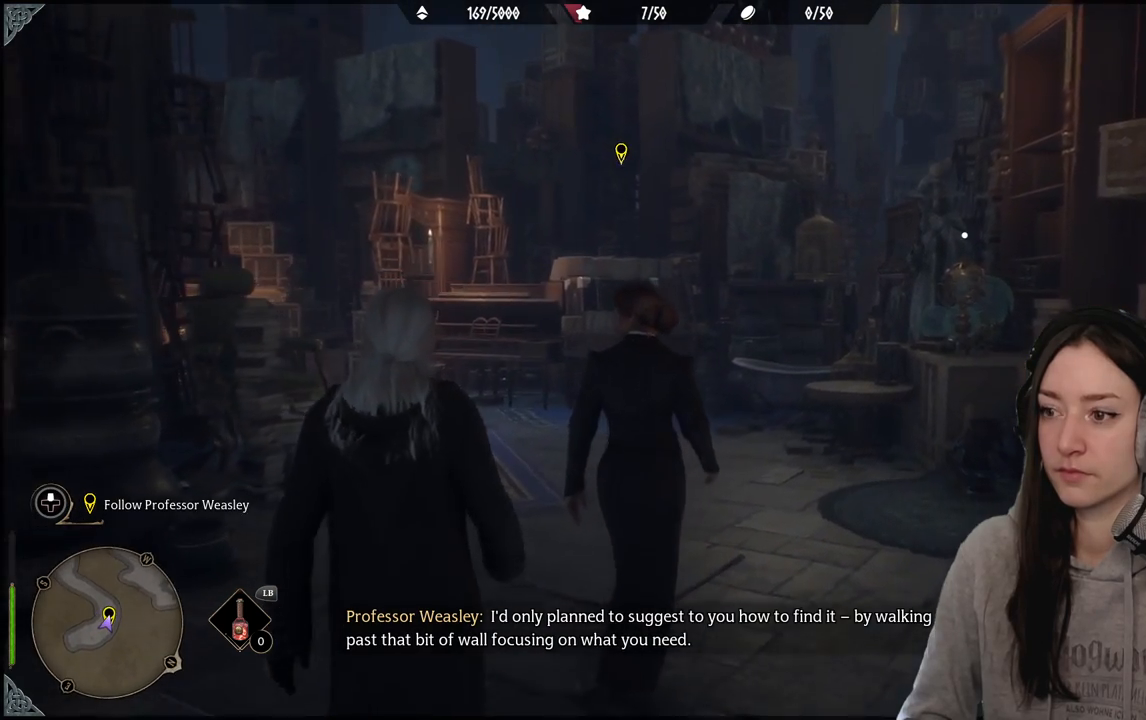
{"buttons": [], "left_stick": "up", "right_stick": "center", "events": []}
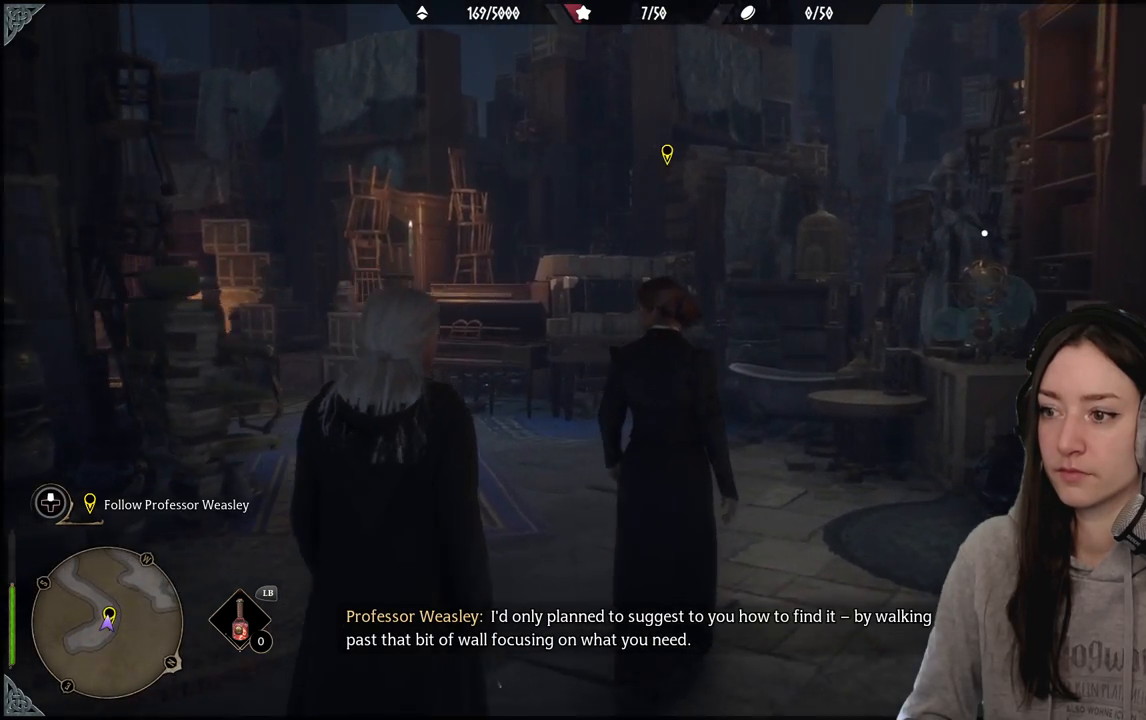
{"buttons": [], "left_stick": "up", "right_stick": "down-left", "events": [[233, "right_stick", "down-left"]]}
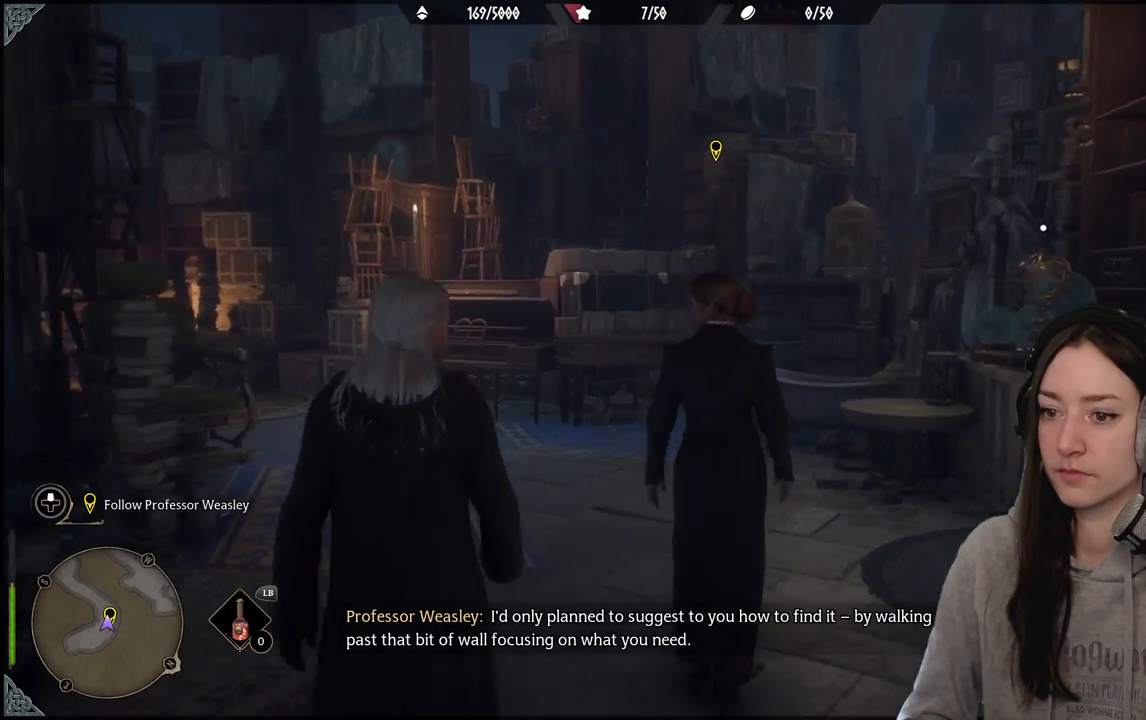
{"buttons": [], "left_stick": "up", "right_stick": "center", "events": [[417, "right_stick", "center"]]}
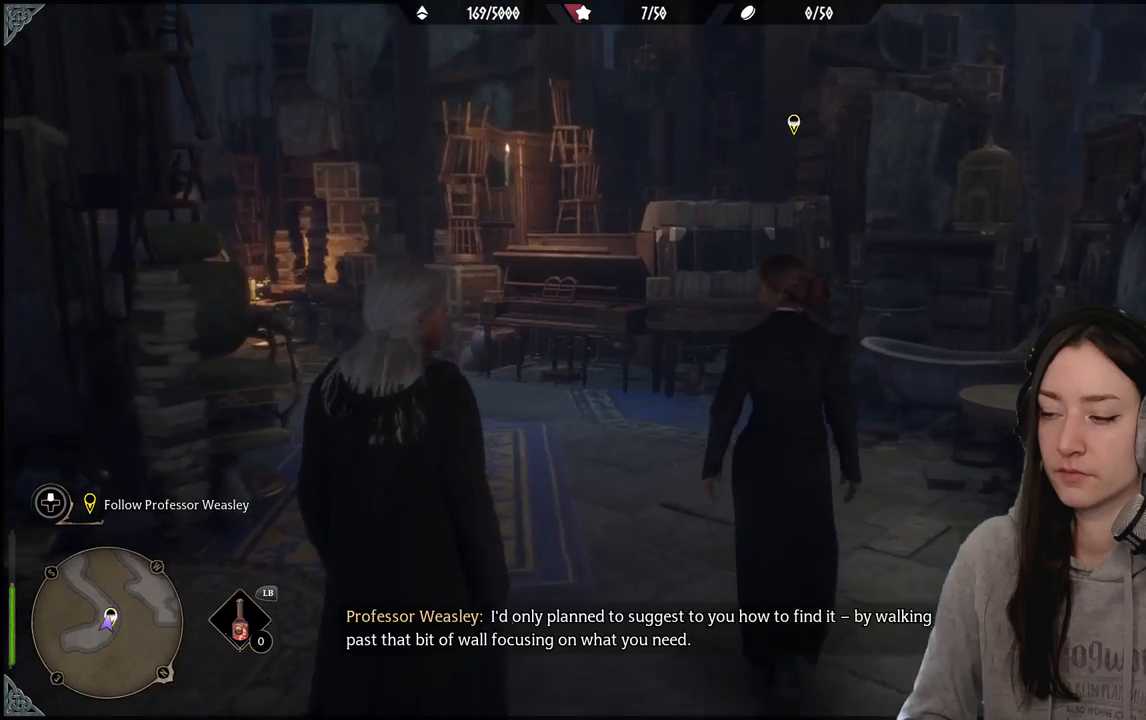
{"buttons": [], "left_stick": "up", "right_stick": "down-right", "events": [[183, "right_stick", "right"], [283, "right_stick", "down-right"]]}
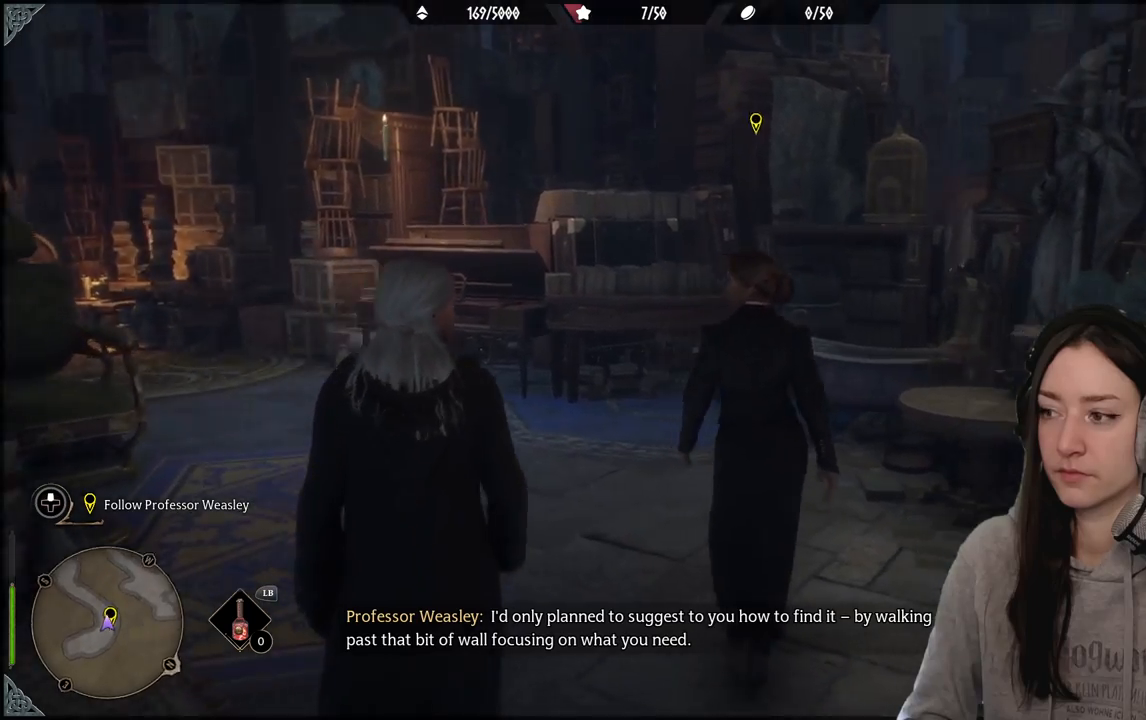
{"buttons": [], "left_stick": "up", "right_stick": "center", "events": [[300, "right_stick", "center"]]}
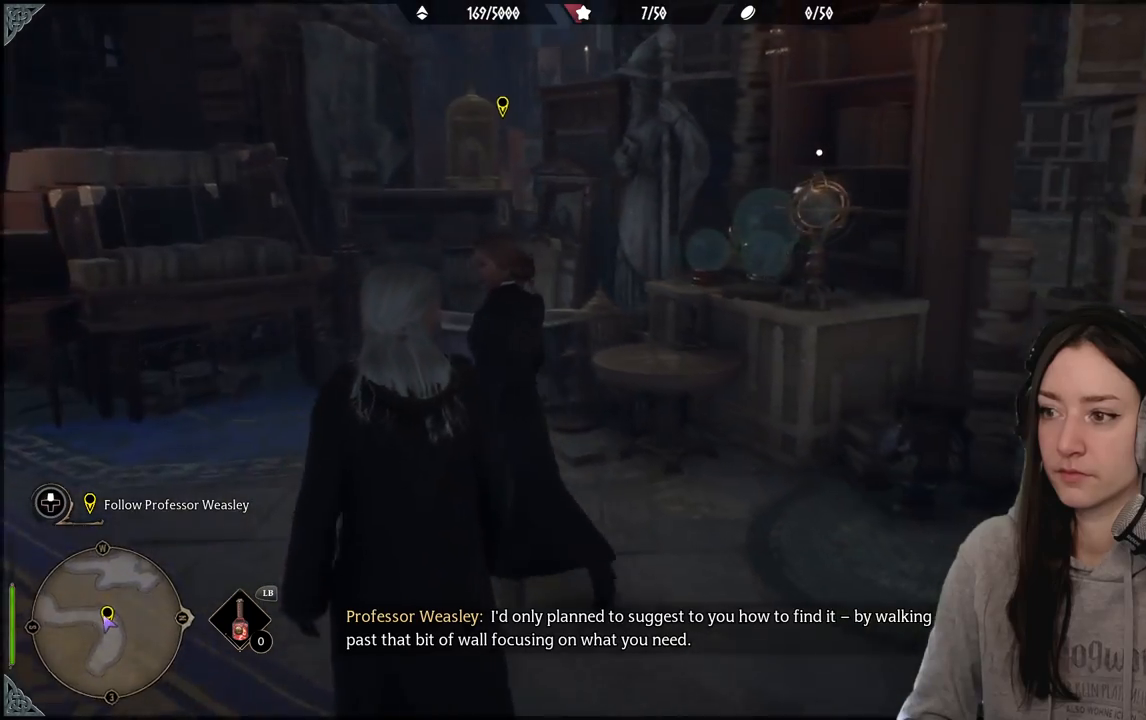
{"buttons": [], "left_stick": "up", "right_stick": "left", "events": [[367, "right_stick", "left"]]}